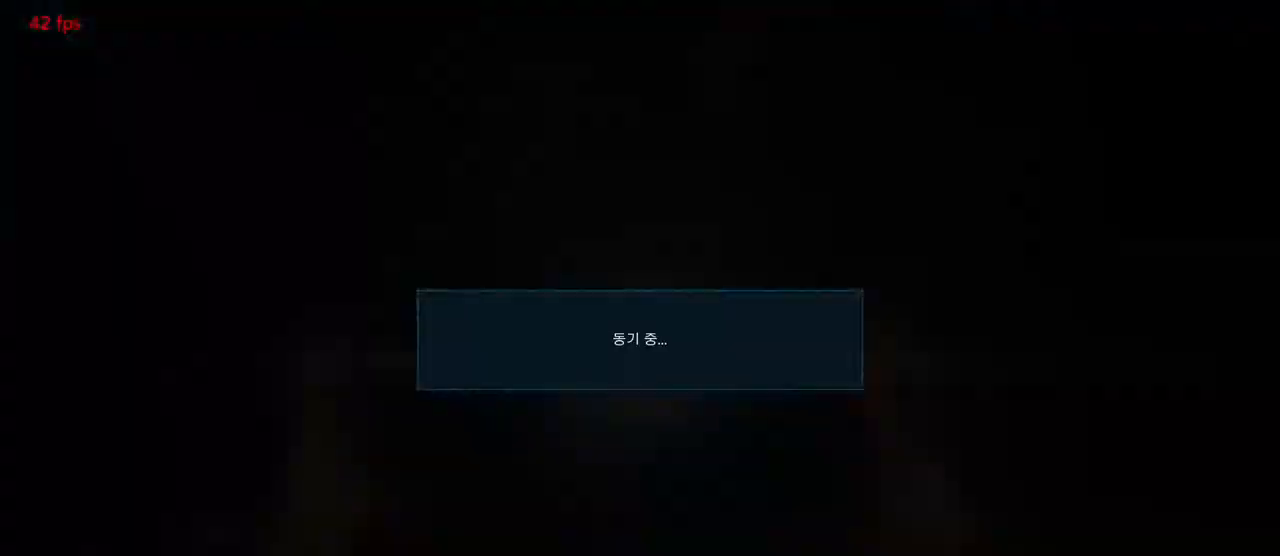
Gameplay with a controller (arcade stick); each line is a JSON object with the inputs held at the frame after it (dt_ms = milliseconds from this image to that frame). "events" lists button and stick changes between this image and that frame as [ms after this image, input, new state], when the widget could be followed in between. Not read: L3 R3.
{"dt_ms": 500, "buttons": [], "left_stick": "center", "events": []}
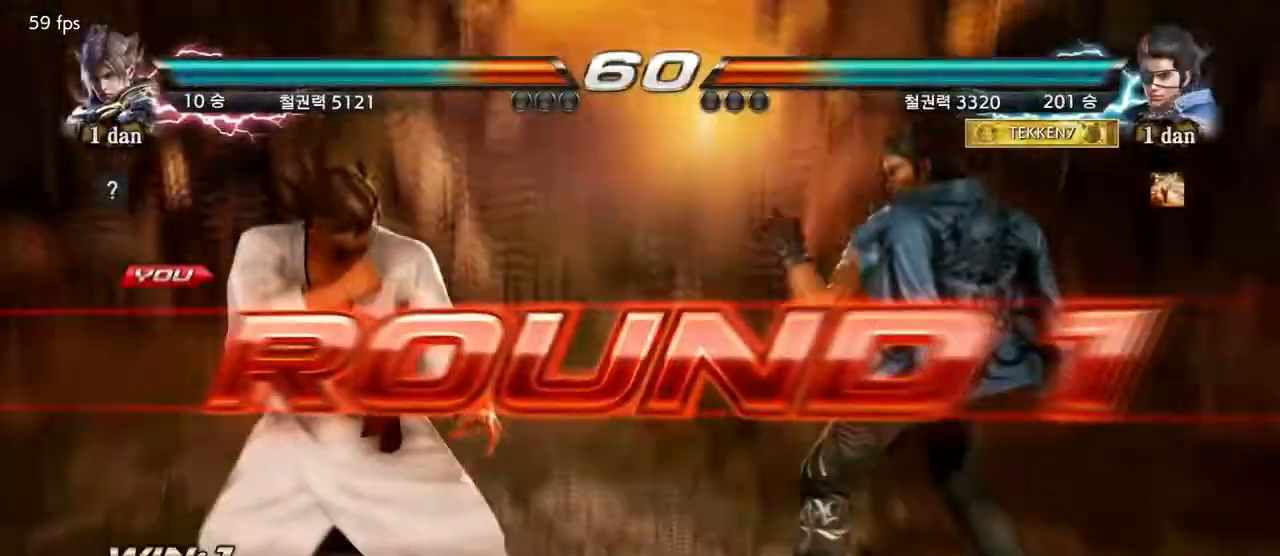
{"dt_ms": 500, "buttons": [], "left_stick": "center", "events": []}
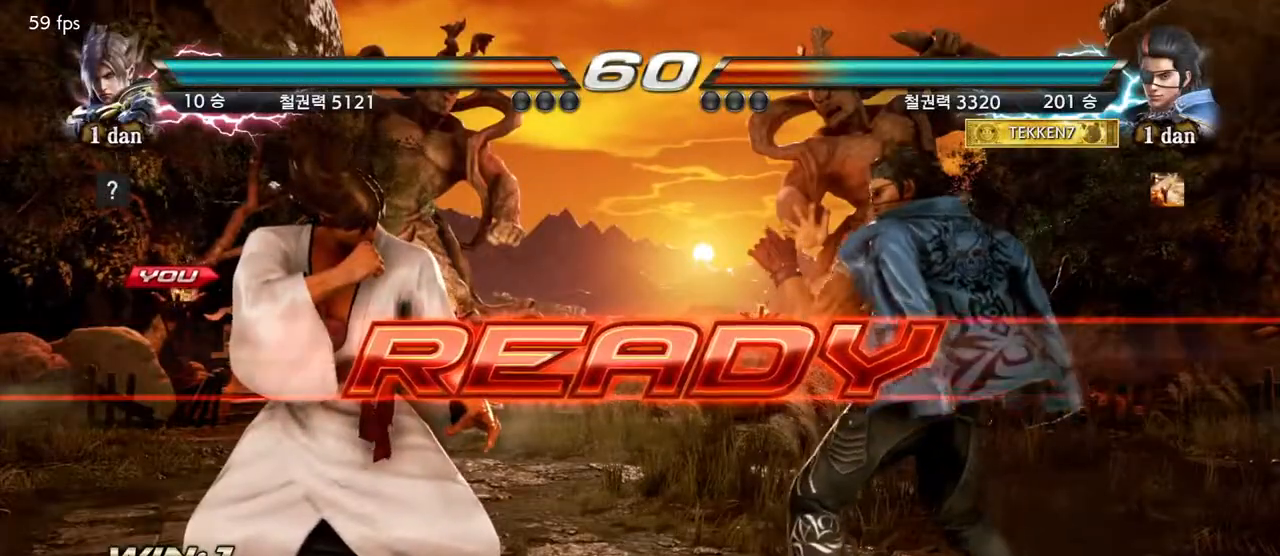
{"dt_ms": 500, "buttons": [], "left_stick": "center", "events": []}
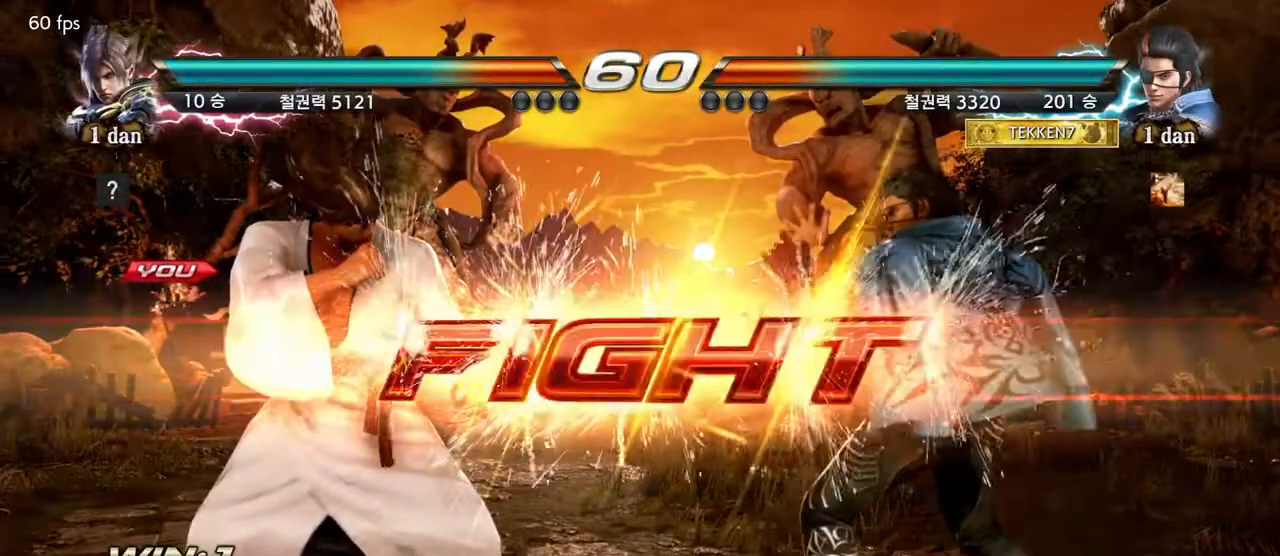
{"dt_ms": 500, "buttons": ["SQUARE", "TRIANGLE"], "left_stick": "center", "events": [[317, "TRIANGLE", "down"], [417, "SQUARE", "down"]]}
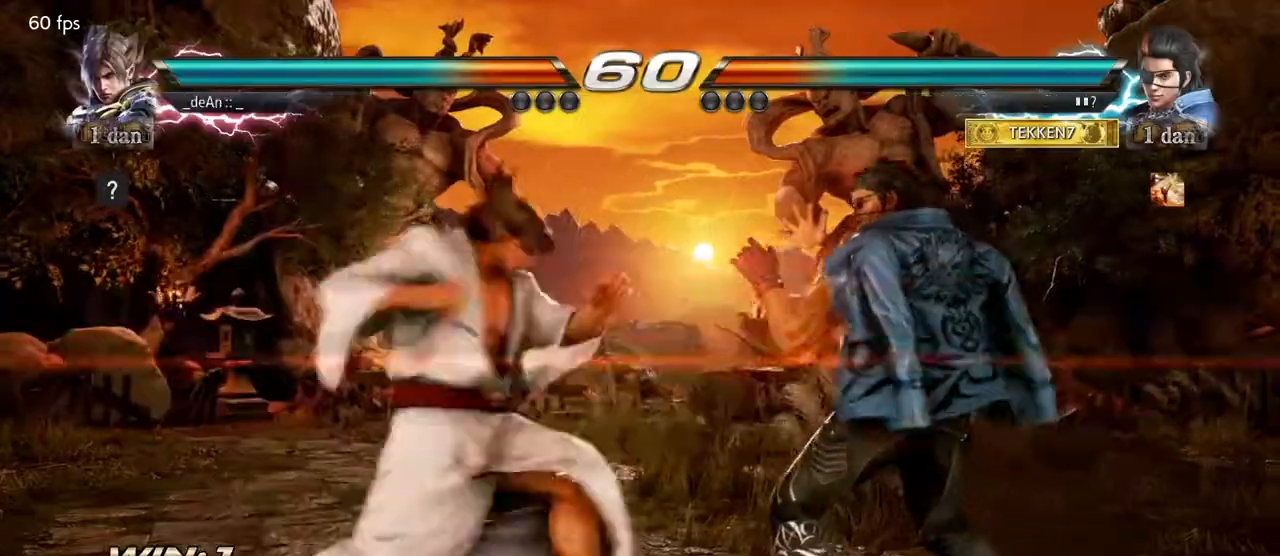
{"dt_ms": 500, "buttons": [], "left_stick": "center", "events": [[17, "TRIANGLE", "up"], [83, "SQUARE", "up"]]}
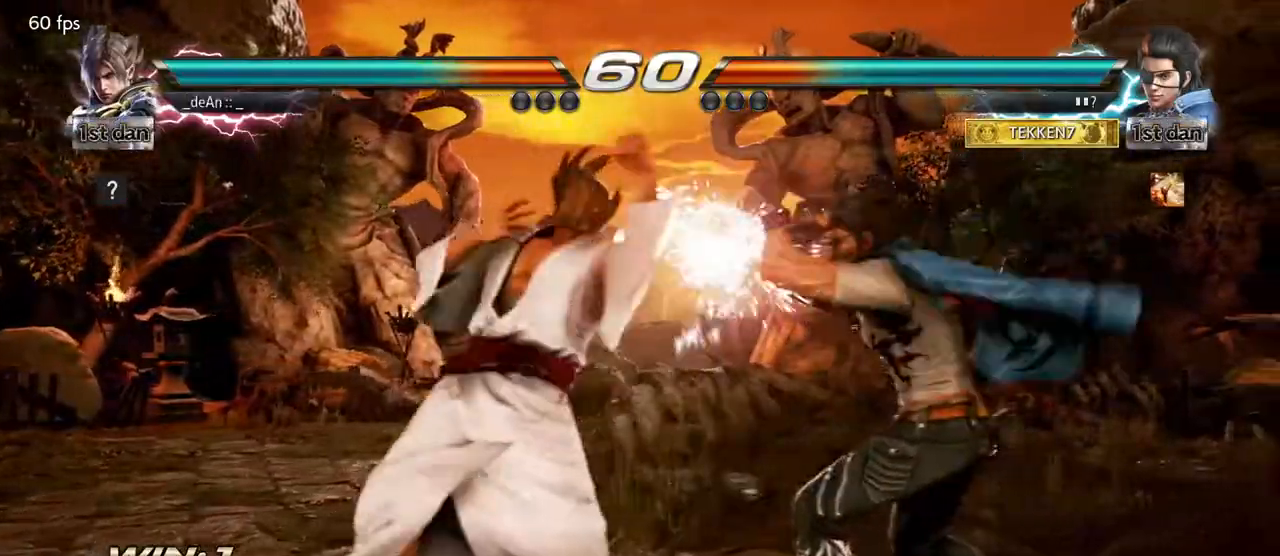
{"dt_ms": 500, "buttons": [], "left_stick": "center", "events": [[367, "left_stick", "left"], [467, "left_stick", "center"]]}
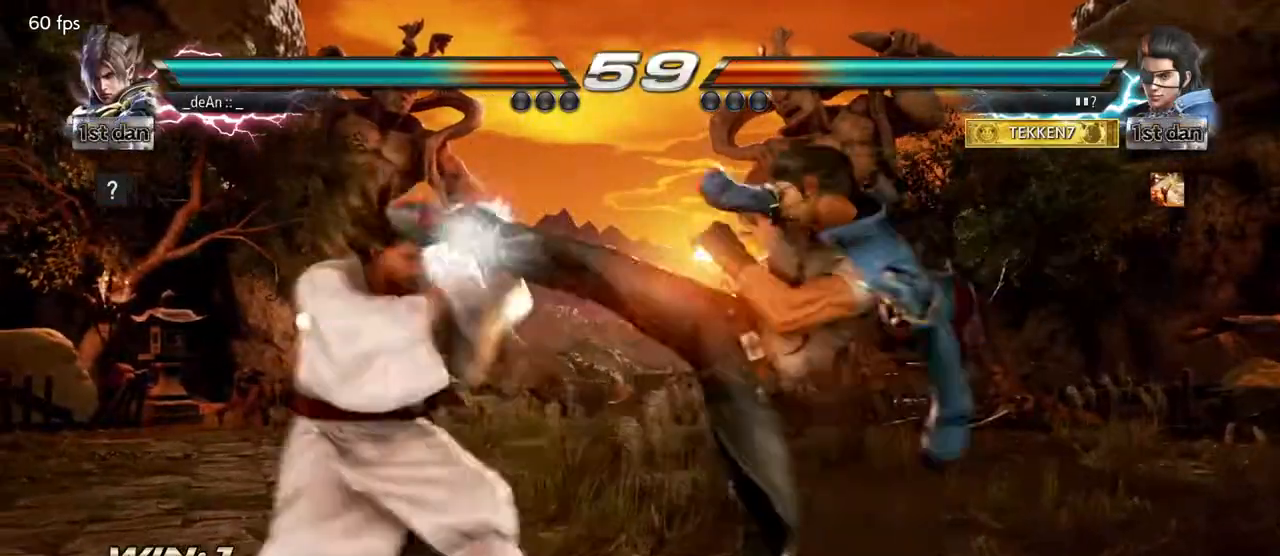
{"dt_ms": 500, "buttons": [], "left_stick": "left", "events": [[67, "left_stick", "left"]]}
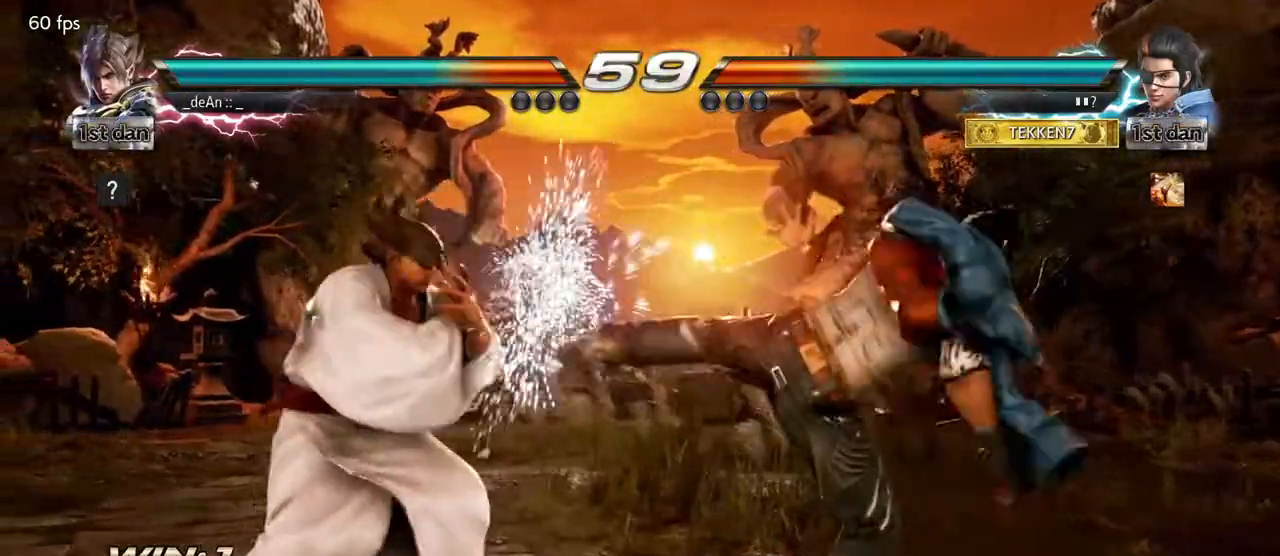
{"dt_ms": 500, "buttons": [], "left_stick": "center", "events": [[100, "left_stick", "center"], [133, "SQUARE", "down"], [217, "TRIANGLE", "down"], [350, "SQUARE", "up"], [400, "TRIANGLE", "up"]]}
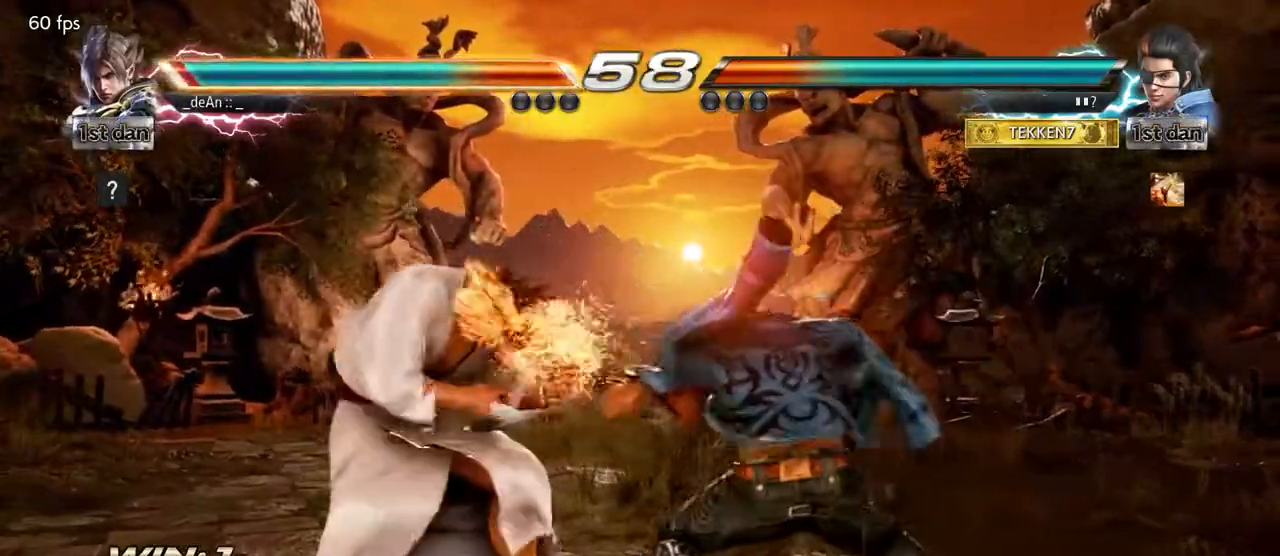
{"dt_ms": 500, "buttons": [], "left_stick": "left", "events": [[283, "left_stick", "left"]]}
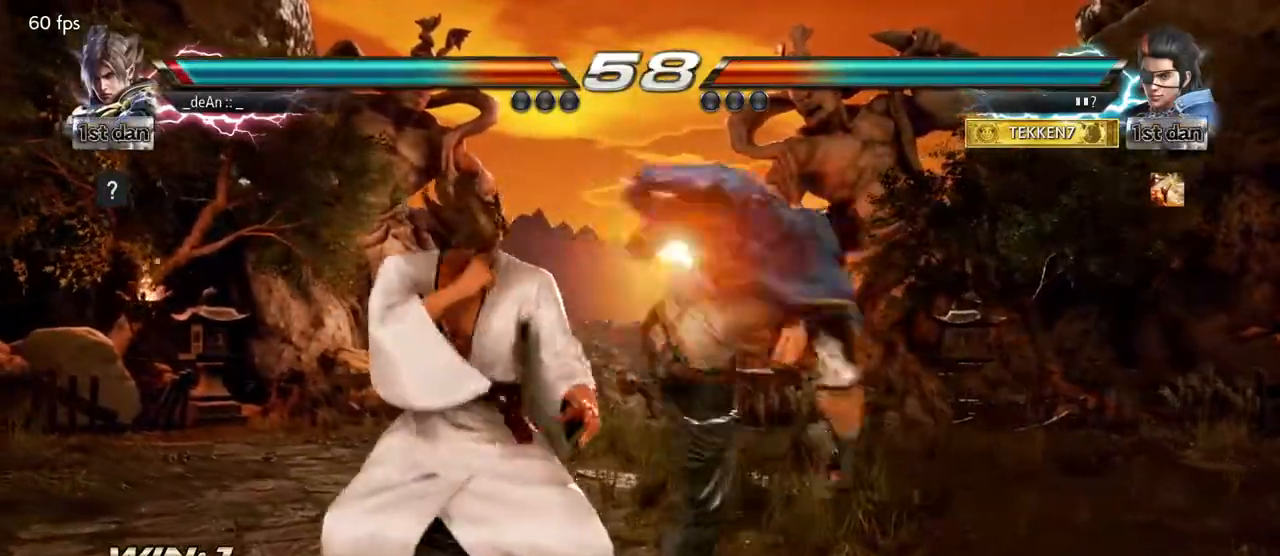
{"dt_ms": 1000, "buttons": [], "left_stick": "center"}
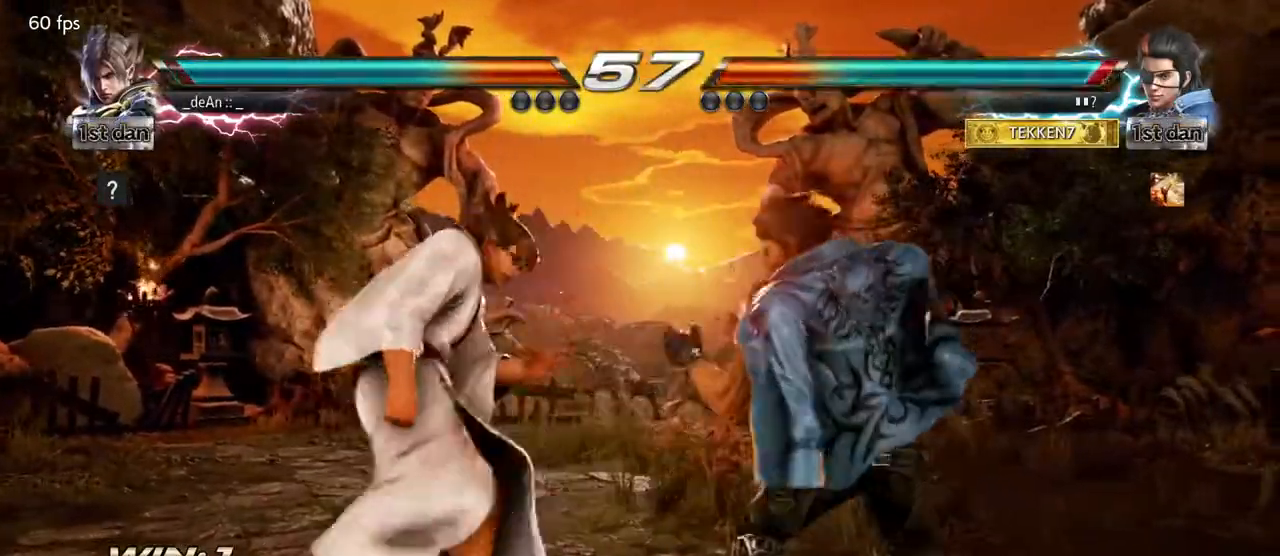
{"dt_ms": 500, "buttons": [], "left_stick": "center", "events": [[83, "CIRCLE", "down"], [83, "left_stick", "up-right"], [200, "CIRCLE", "up"], [250, "left_stick", "center"]]}
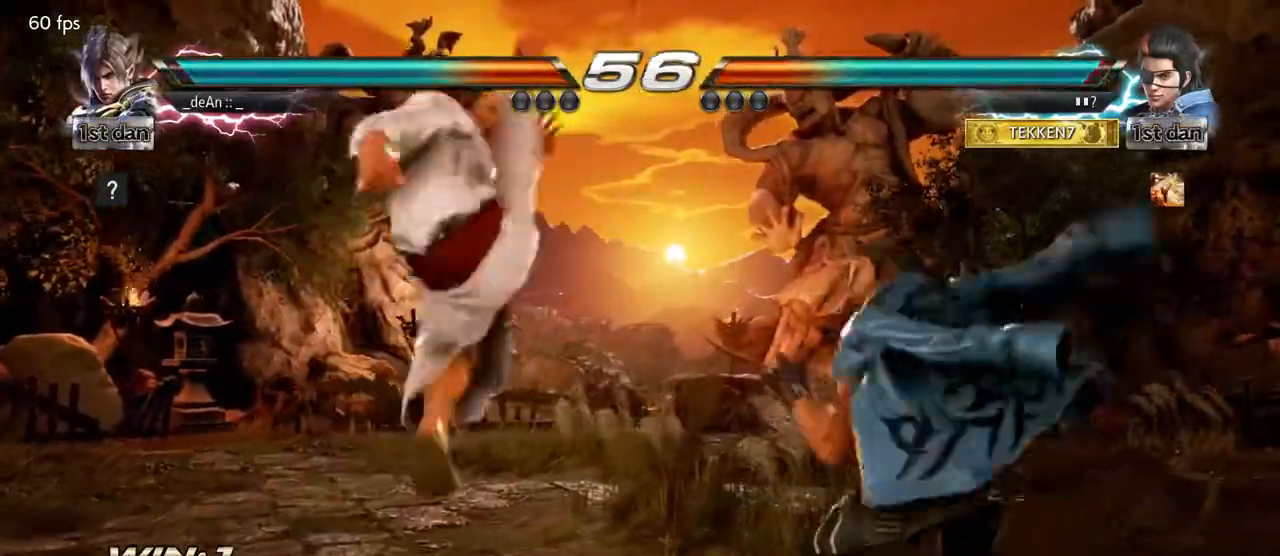
{"dt_ms": 500, "buttons": [], "left_stick": "center", "events": []}
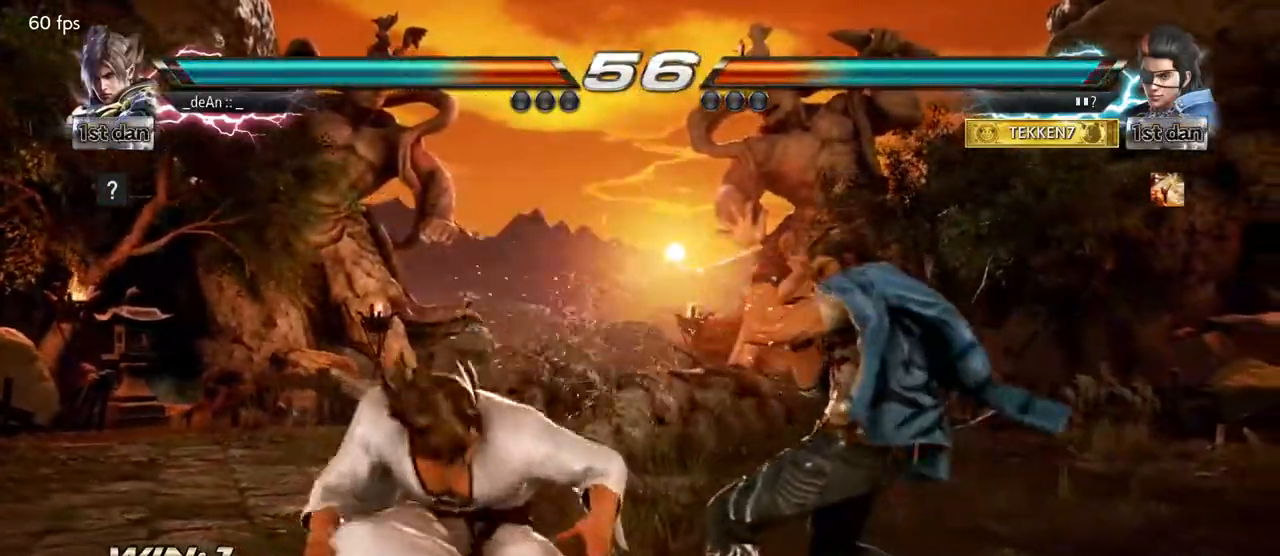
{"dt_ms": 500, "buttons": [], "left_stick": "left", "events": [[17, "left_stick", "left"]]}
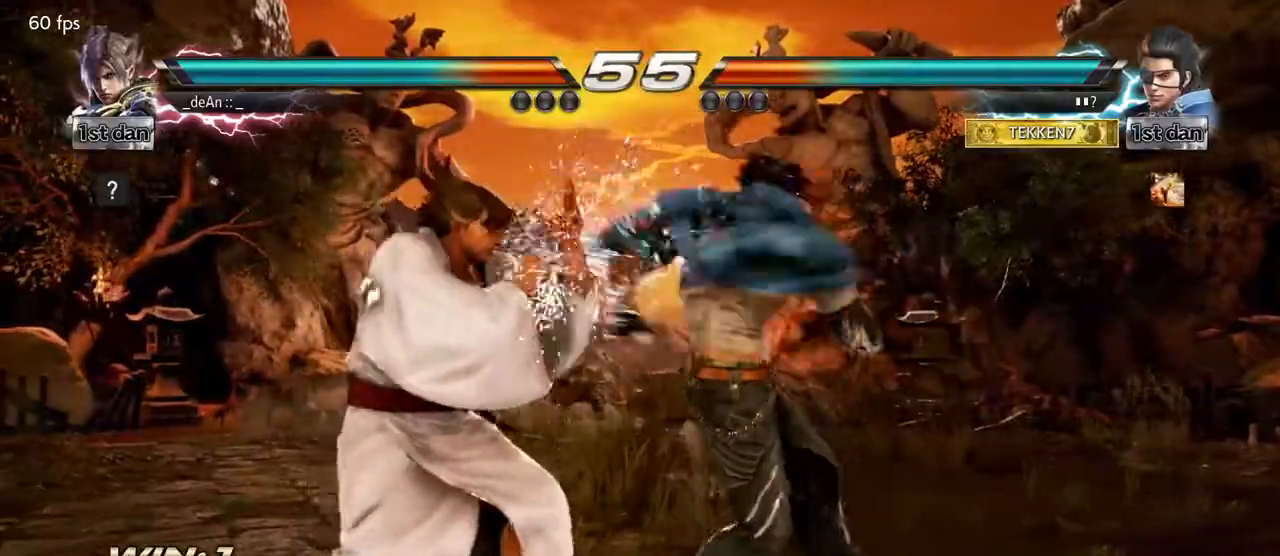
{"dt_ms": 500, "buttons": ["SQUARE", "TRIANGLE"], "left_stick": "center", "events": [[50, "left_stick", "center"], [383, "SQUARE", "down"], [467, "TRIANGLE", "down"]]}
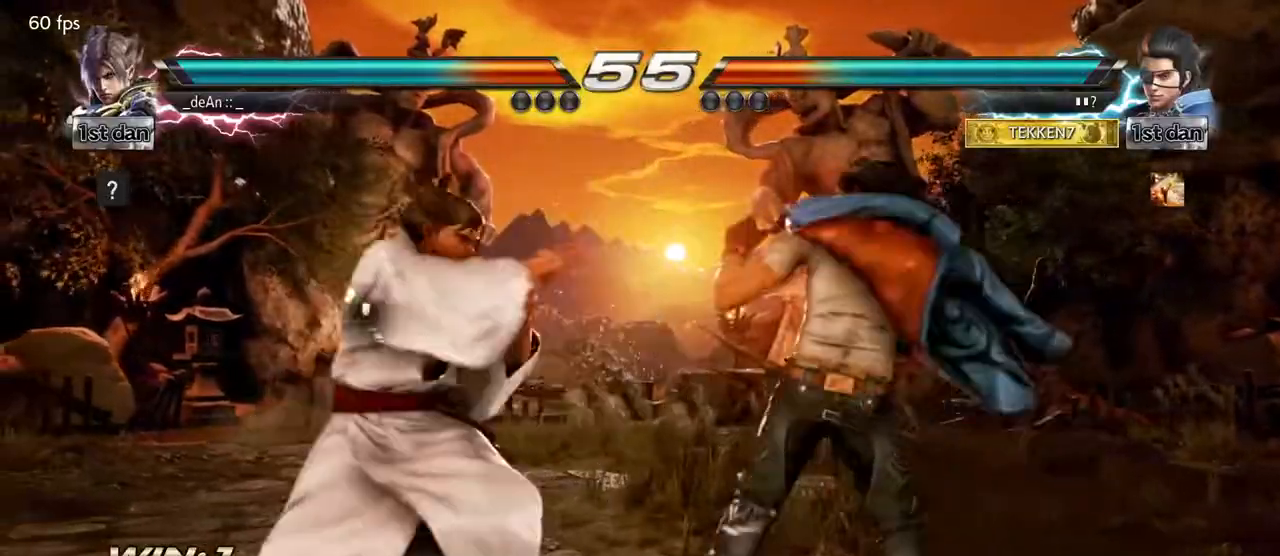
{"dt_ms": 500, "buttons": ["SQUARE"], "left_stick": "down-left", "events": [[100, "SQUARE", "up"], [167, "TRIANGLE", "up"], [467, "left_stick", "down-left"], [500, "SQUARE", "down"]]}
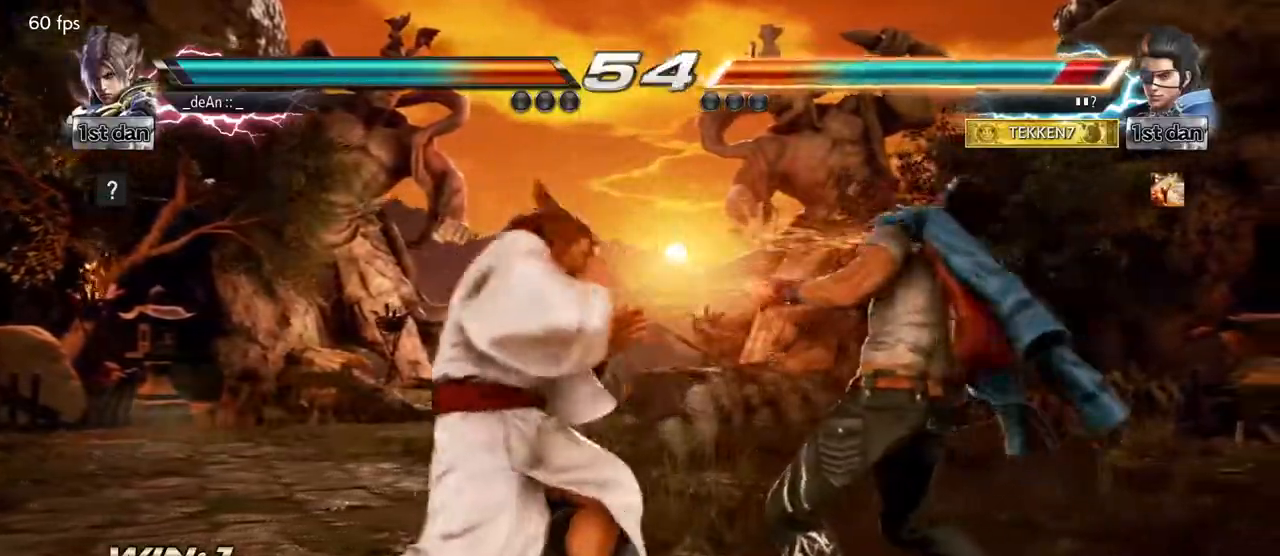
{"dt_ms": 500, "buttons": [], "left_stick": "center", "events": [[150, "CROSS", "down"], [167, "SQUARE", "up"], [217, "left_stick", "center"], [233, "CROSS", "up"]]}
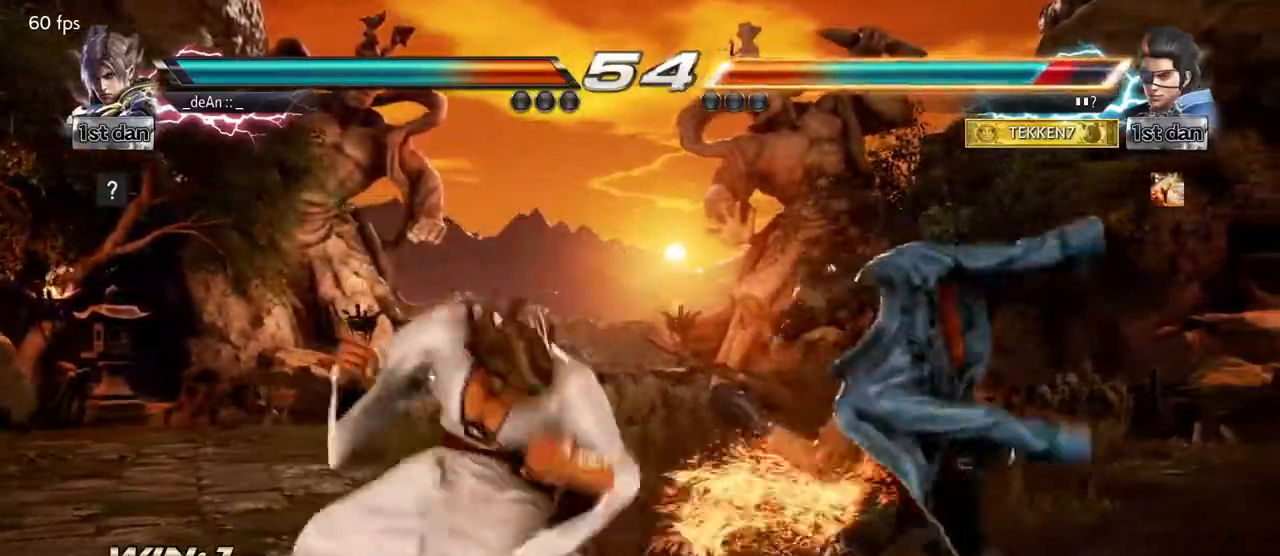
{"dt_ms": 500, "buttons": [], "left_stick": "center", "events": []}
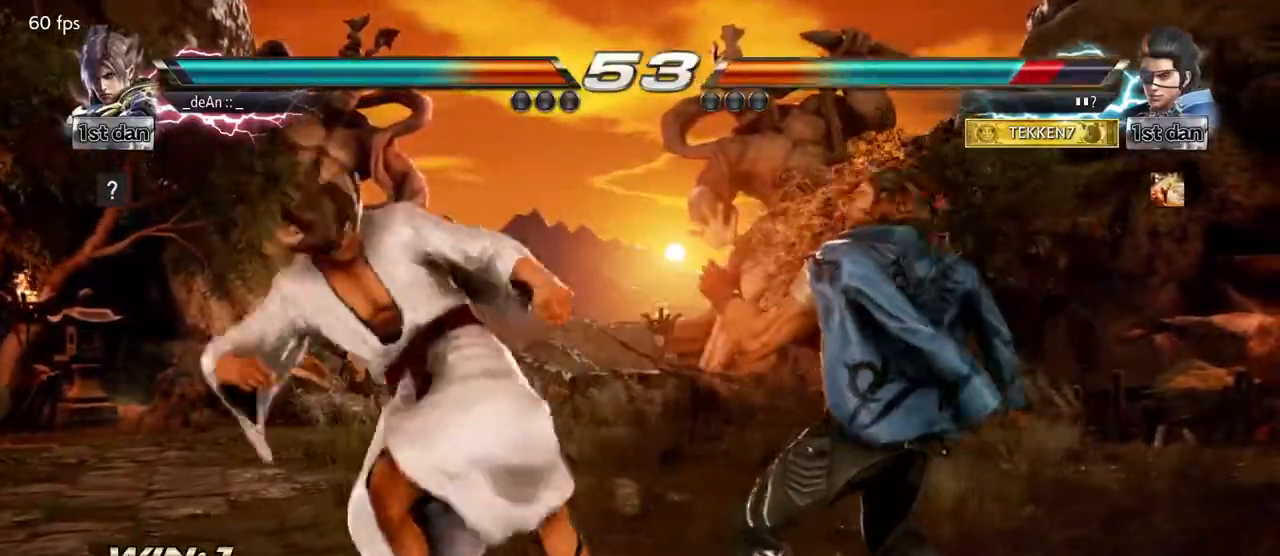
{"dt_ms": 500, "buttons": [], "left_stick": "left", "events": [[117, "SQUARE", "down"], [267, "SQUARE", "up"], [450, "left_stick", "left"]]}
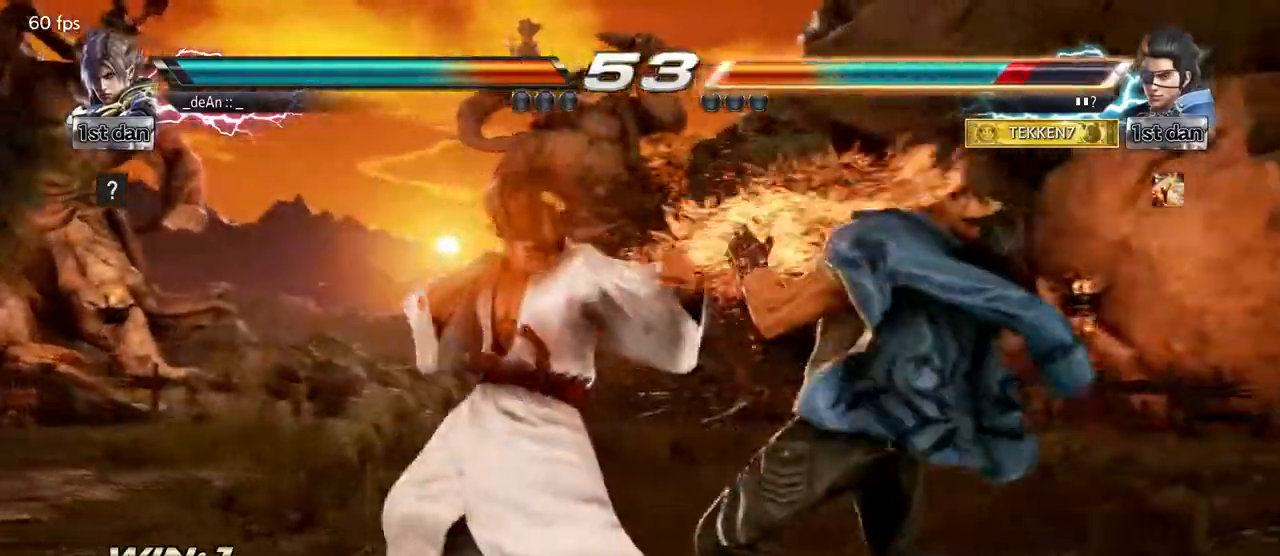
{"dt_ms": 500, "buttons": [], "left_stick": "center", "events": [[33, "SQUARE", "down"], [33, "TRIANGLE", "down"], [117, "SQUARE", "up"], [150, "TRIANGLE", "up"], [417, "left_stick", "center"]]}
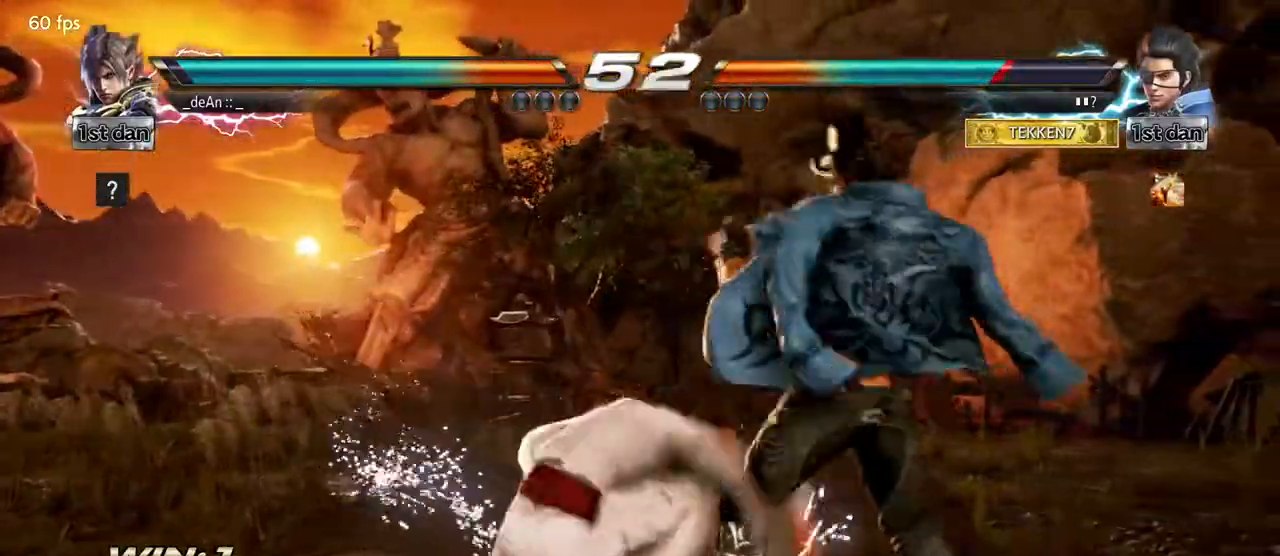
{"dt_ms": 500, "buttons": [], "left_stick": "center", "events": []}
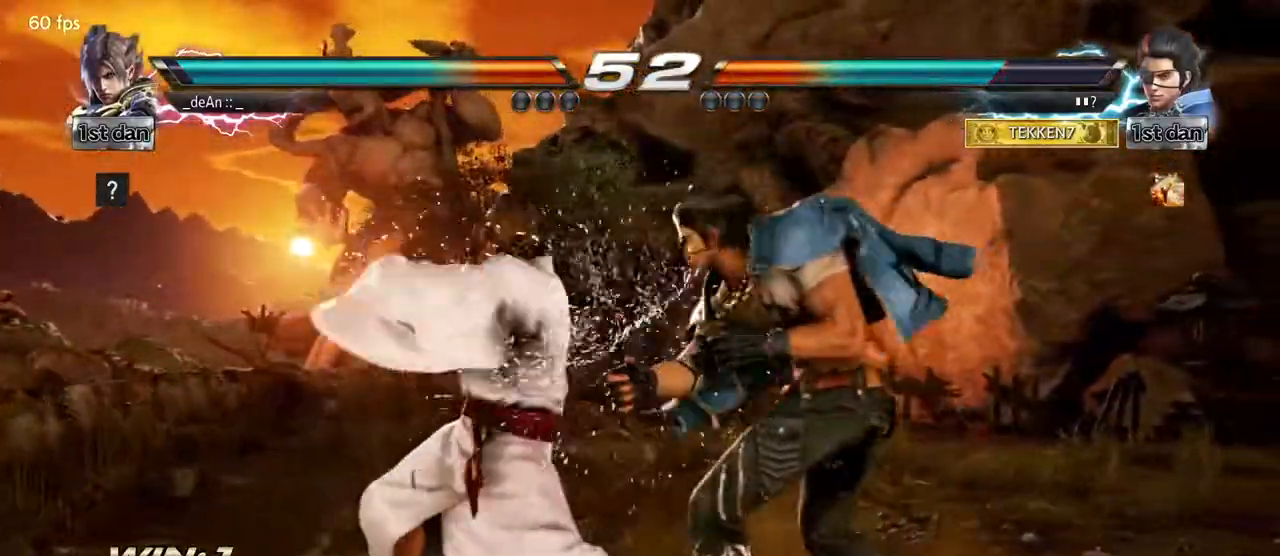
{"dt_ms": 500, "buttons": [], "left_stick": "left", "events": [[17, "left_stick", "left"]]}
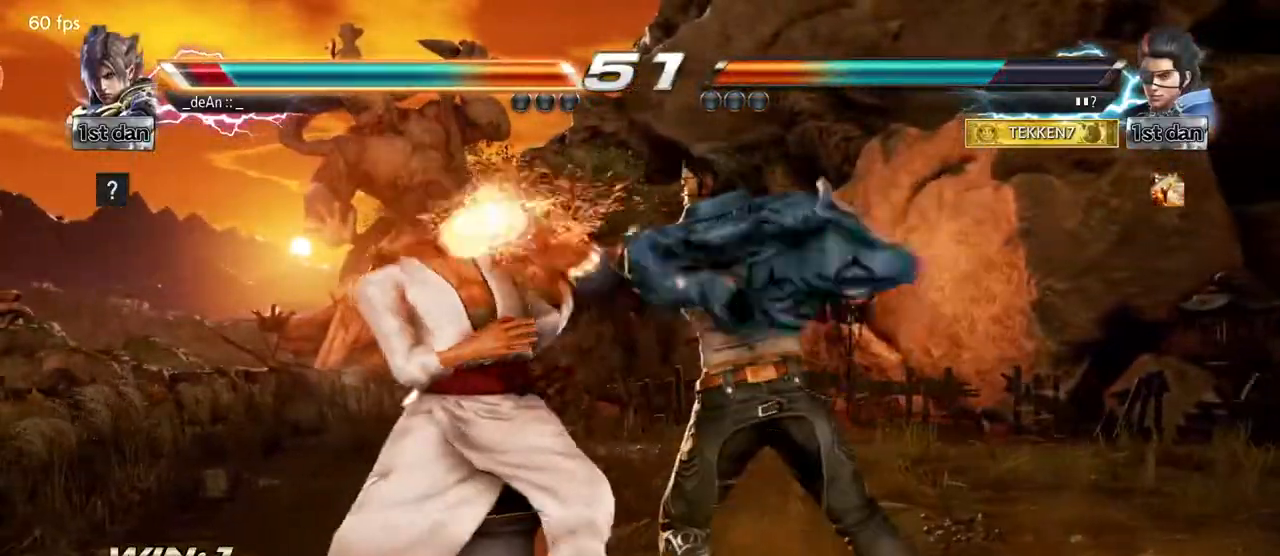
{"dt_ms": 500, "buttons": [], "left_stick": "left", "events": []}
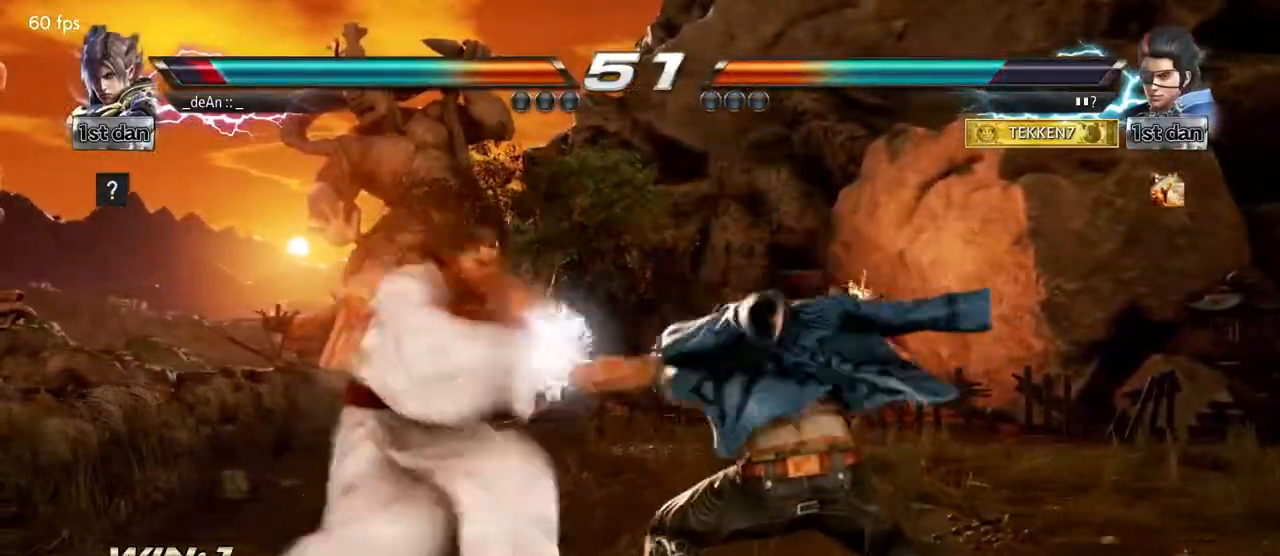
{"dt_ms": 500, "buttons": [], "left_stick": "center", "events": [[350, "left_stick", "center"]]}
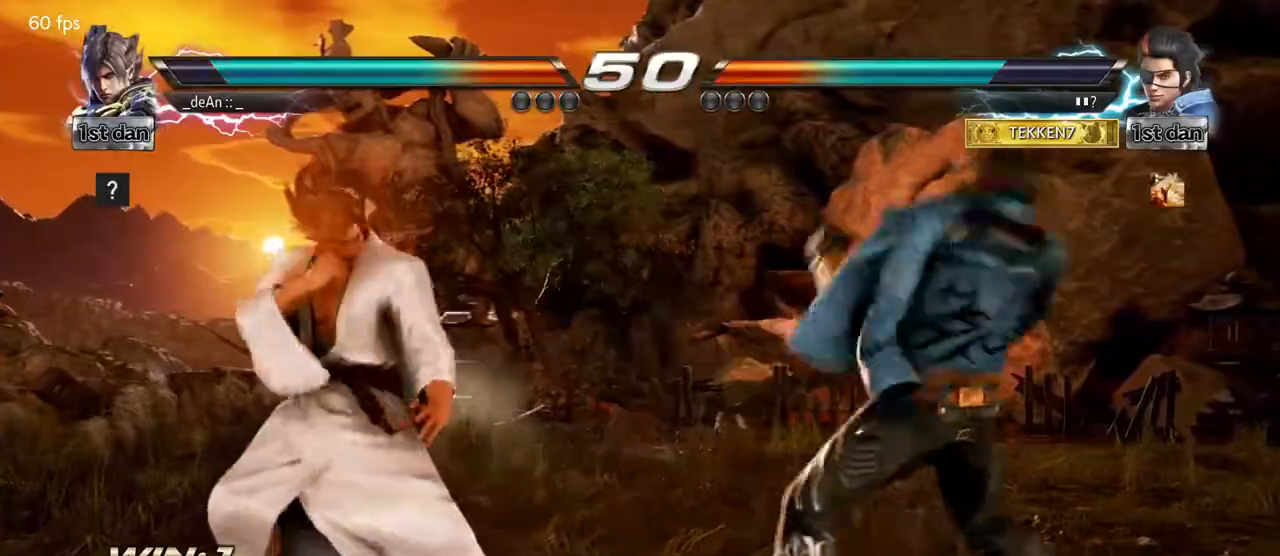
{"dt_ms": 500, "buttons": [], "left_stick": "center", "events": [[233, "SQUARE", "down"], [317, "TRIANGLE", "down"], [400, "SQUARE", "up"], [433, "TRIANGLE", "up"]]}
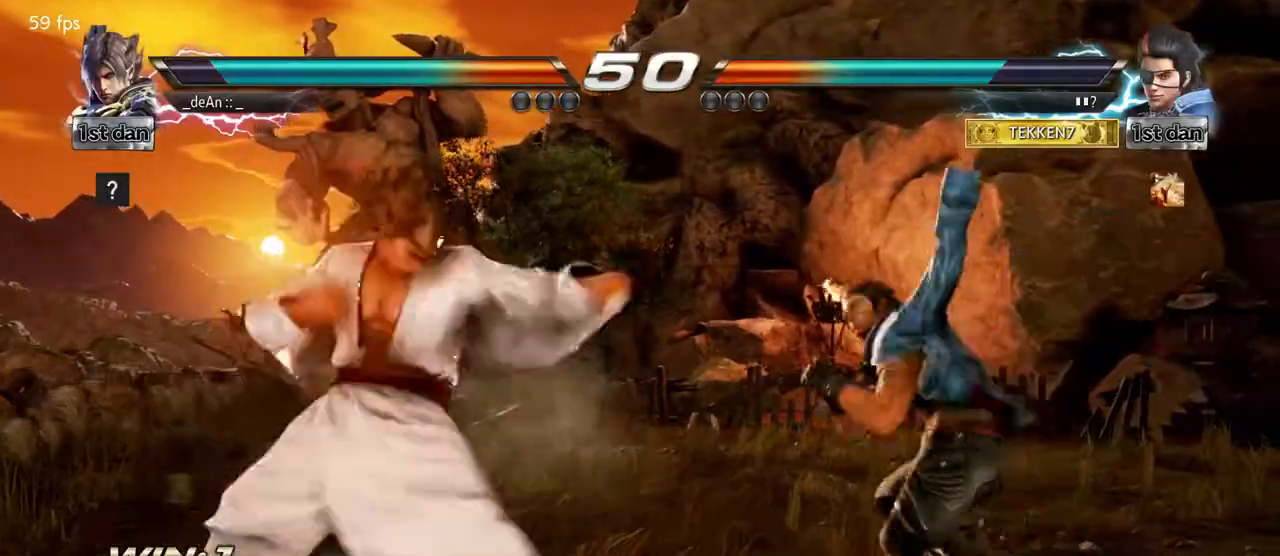
{"dt_ms": 500, "buttons": [], "left_stick": "center", "events": [[33, "TRIANGLE", "down"], [183, "TRIANGLE", "up"]]}
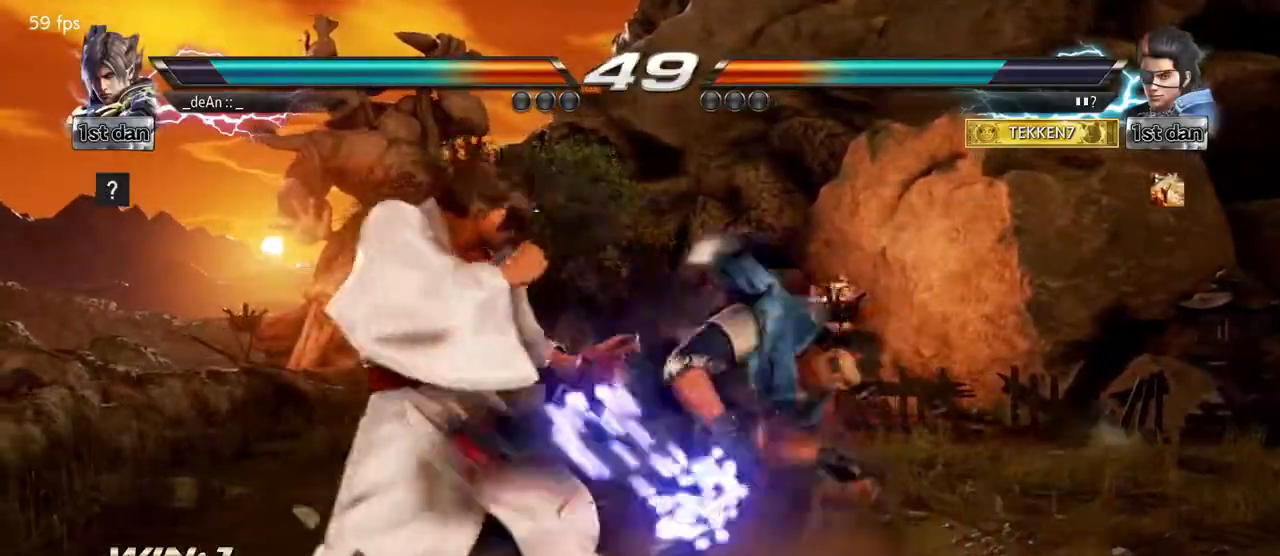
{"dt_ms": 500, "buttons": ["SQUARE"], "left_stick": "left"}
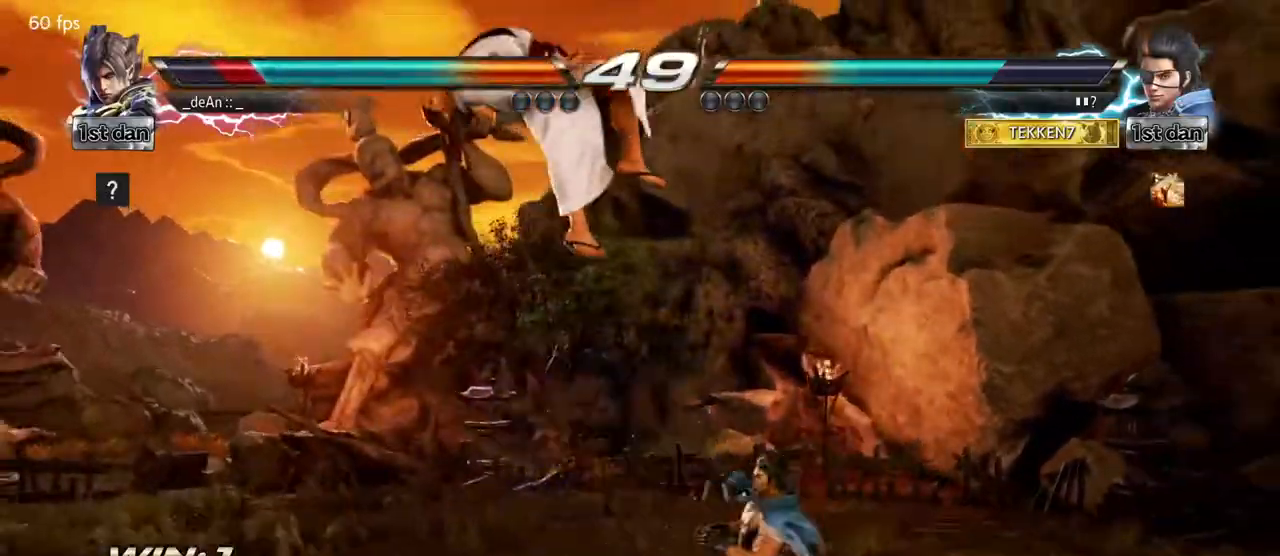
{"dt_ms": 500, "buttons": [], "left_stick": "left"}
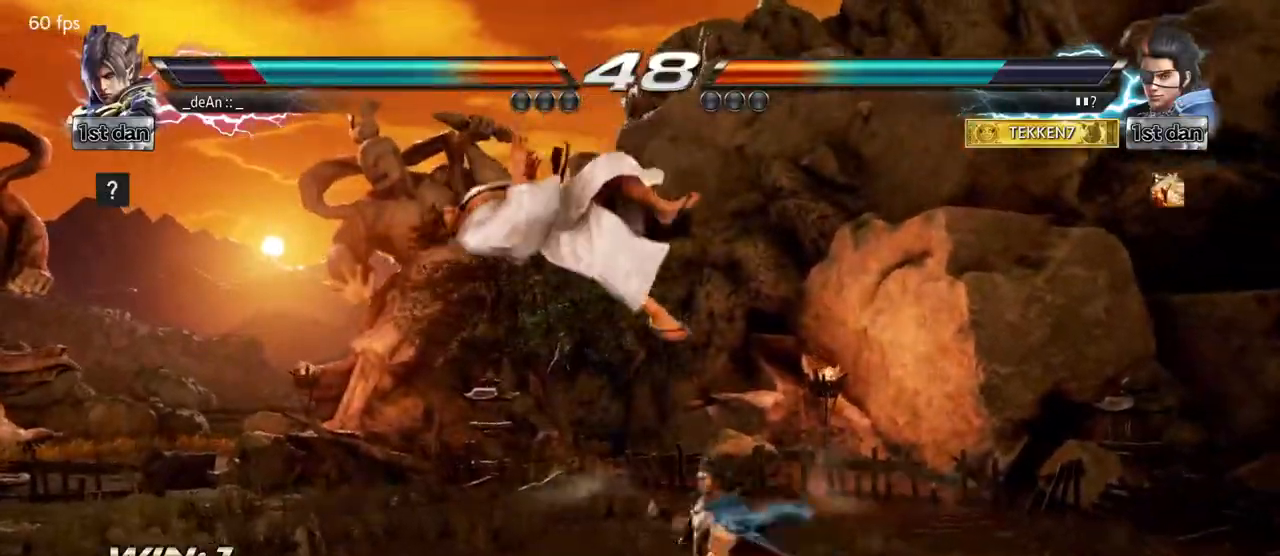
{"dt_ms": 500, "buttons": [], "left_stick": "left", "events": []}
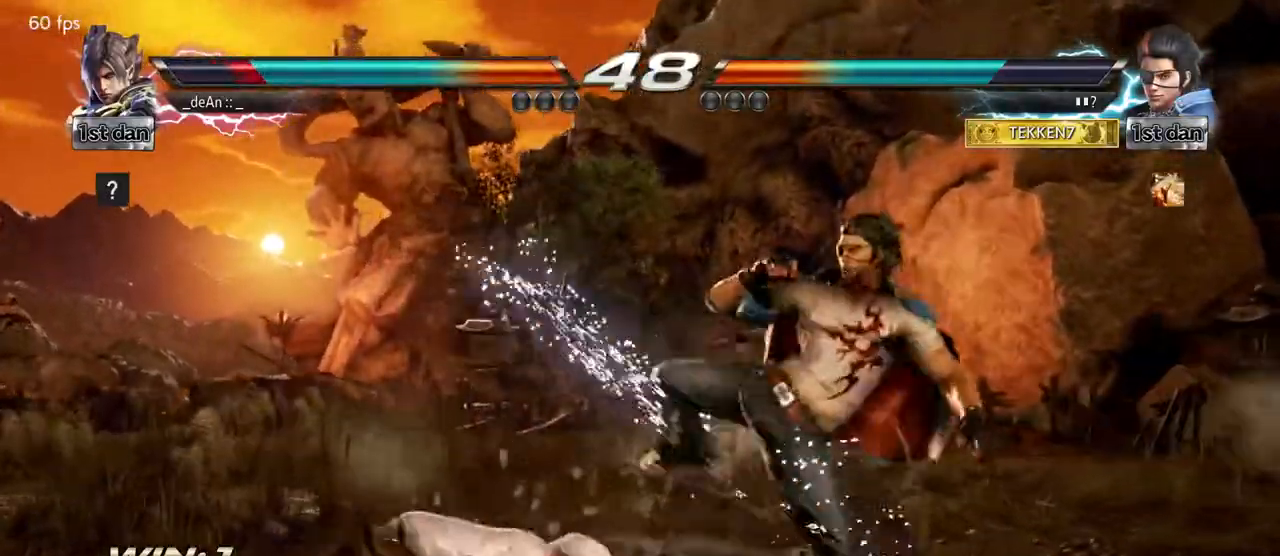
{"dt_ms": 500, "buttons": ["TRIANGLE"], "left_stick": "center", "events": [[283, "left_stick", "center"], [317, "SQUARE", "down"], [417, "TRIANGLE", "down"], [483, "SQUARE", "up"]]}